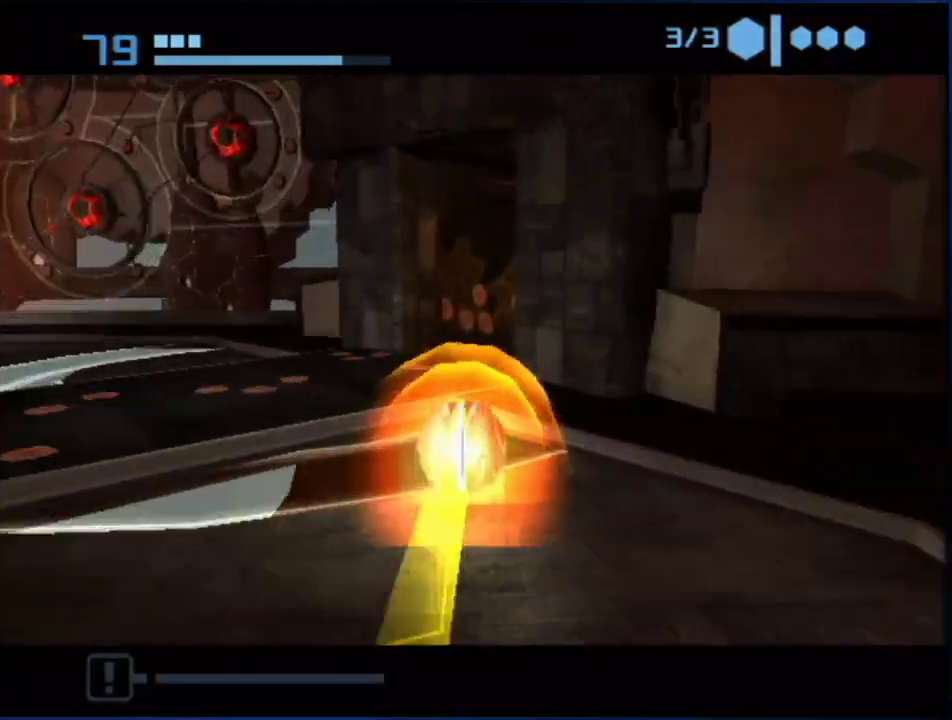
Gameplay with a controller (Nintendo layout); each line is a JSON object with the inputs held at the frame after it. "events" lists button and stick changes between this image and that frame as [ms after this image, input, new state], when the widget could be followed in between. Not read: HOME L3 R3.
{"buttons": ["B"], "left_stick": "right", "right_stick": "center", "events": [[67, "left_stick", "up-left"], [133, "B", "up"], [283, "B", "down"], [283, "left_stick", "up-right"], [417, "left_stick", "right"]]}
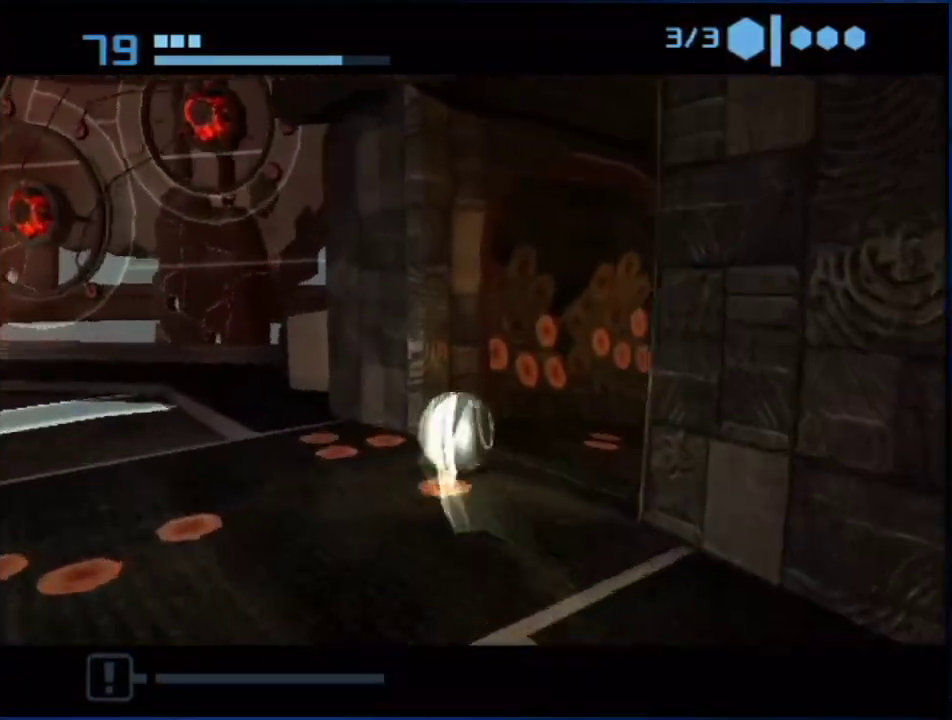
{"buttons": ["B"], "left_stick": "up", "right_stick": "center", "events": [[283, "left_stick", "up-right"], [467, "left_stick", "up"]]}
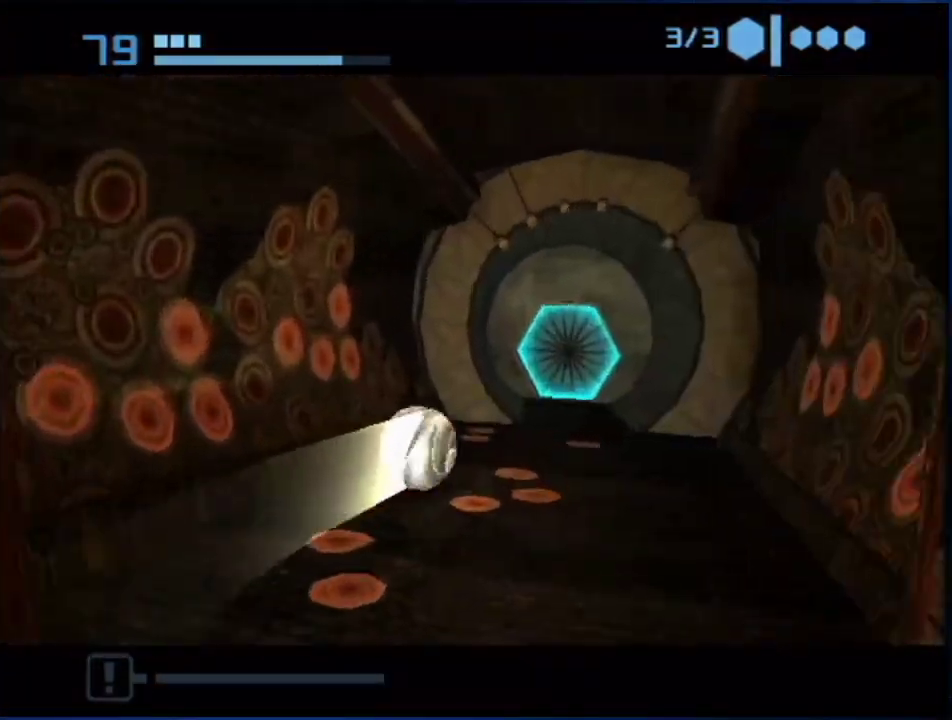
{"buttons": ["A"], "left_stick": "down", "right_stick": "center", "events": [[33, "B", "up"], [100, "left_stick", "up-right"], [250, "left_stick", "up"], [317, "left_stick", "up-left"], [367, "A", "down"], [433, "left_stick", "down-left"], [500, "left_stick", "down"]]}
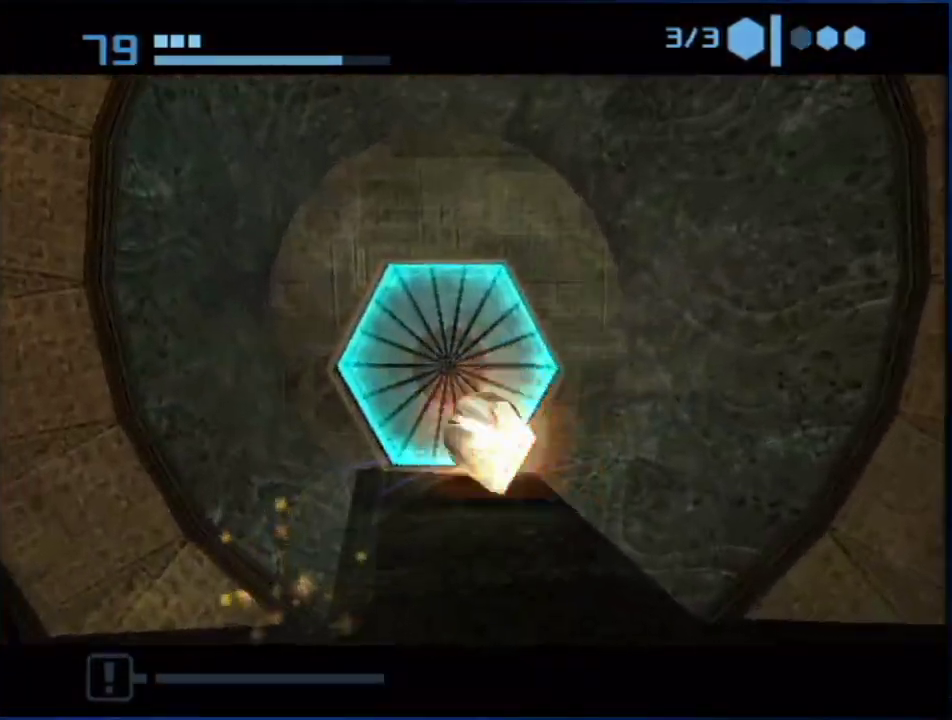
{"buttons": [], "left_stick": "down-left", "right_stick": "center", "events": [[67, "A", "up"], [450, "left_stick", "down-left"]]}
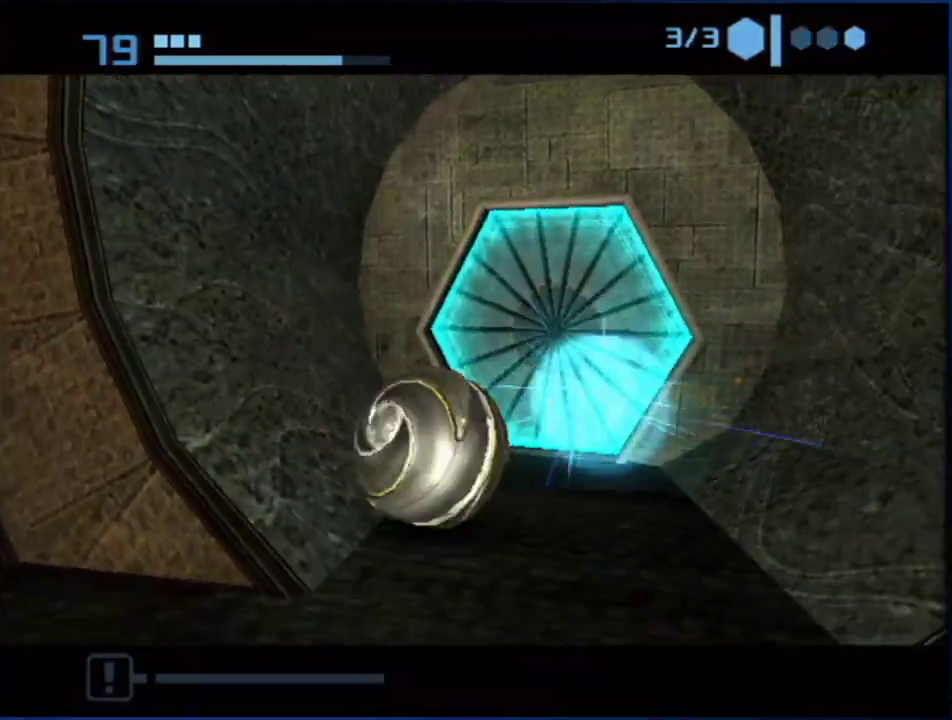
{"buttons": [], "left_stick": "center", "right_stick": "center", "events": [[83, "left_stick", "center"], [317, "left_stick", "right"], [450, "left_stick", "center"]]}
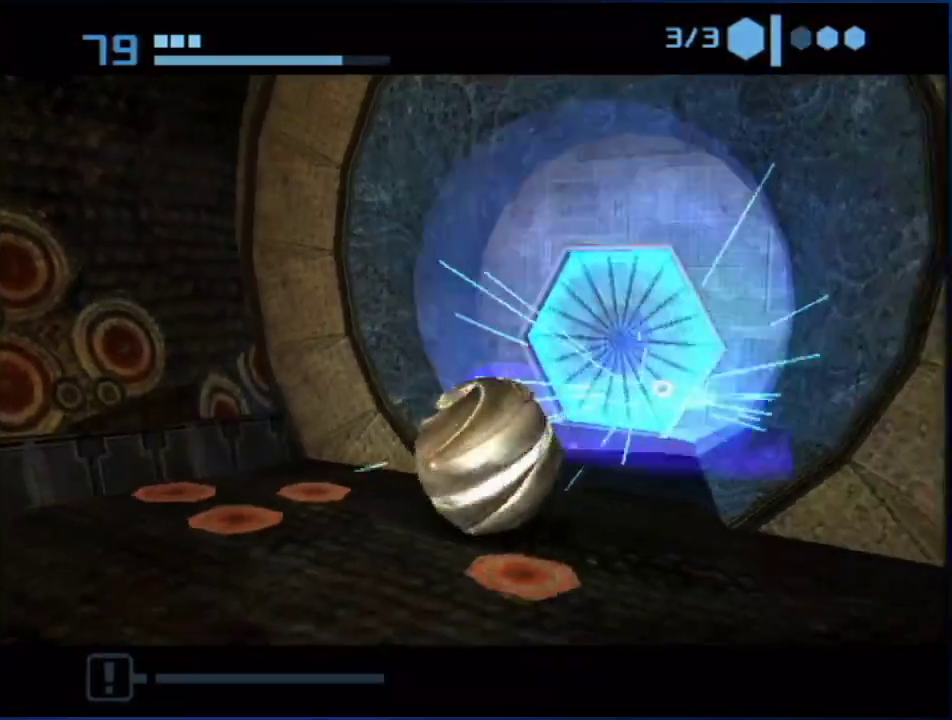
{"buttons": ["B"], "left_stick": "up", "right_stick": "center", "events": [[67, "left_stick", "up"], [417, "B", "down"]]}
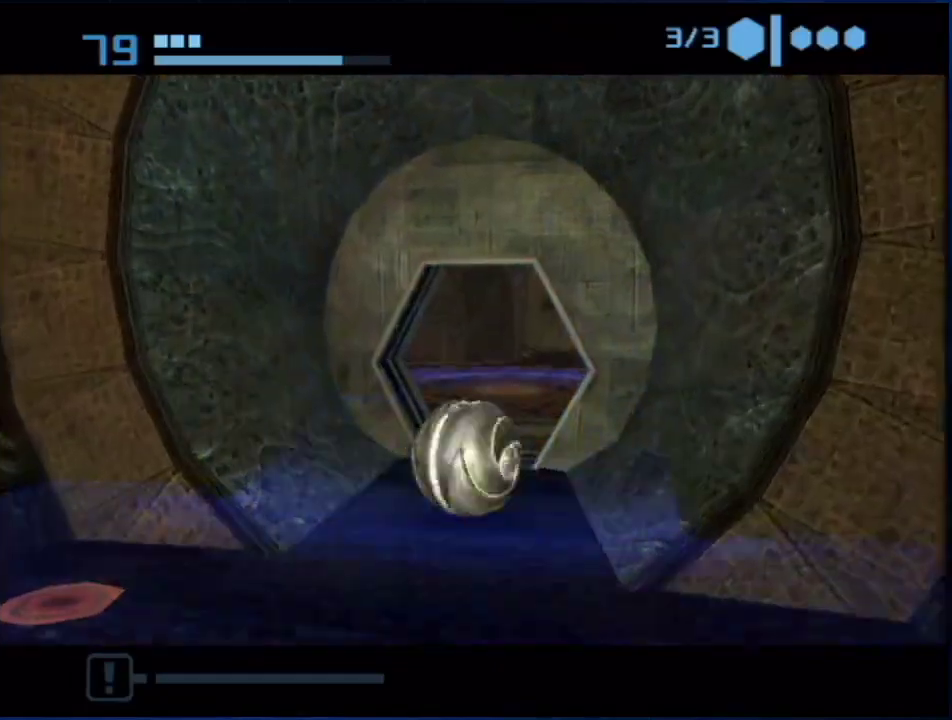
{"buttons": [], "left_stick": "up-left", "right_stick": "center", "events": [[500, "B", "up"], [500, "left_stick", "up-left"]]}
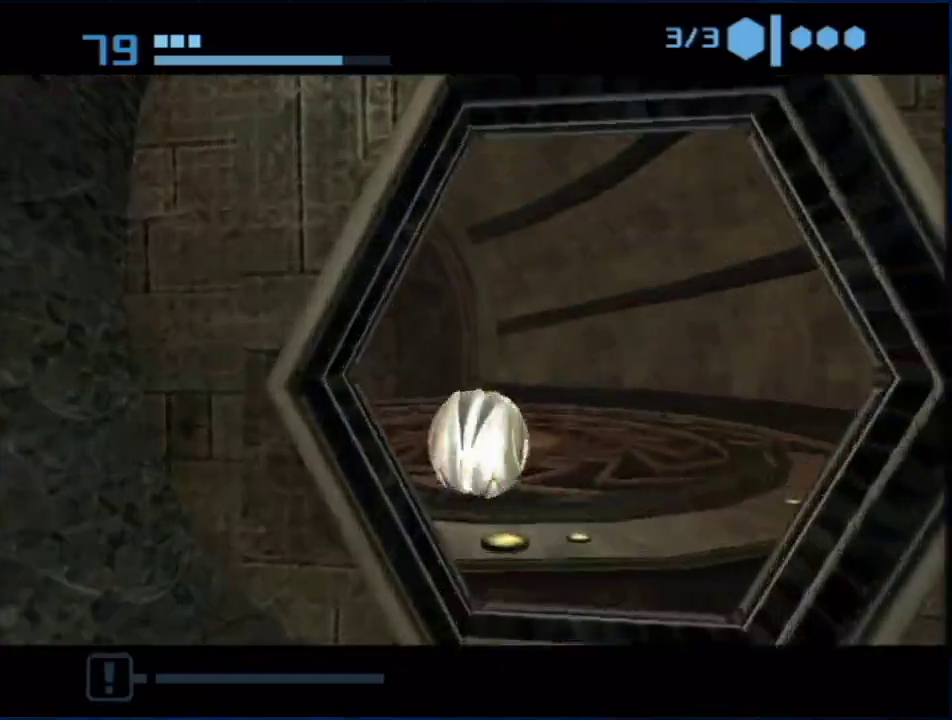
{"buttons": [], "left_stick": "up", "right_stick": "center", "events": [[350, "left_stick", "up"]]}
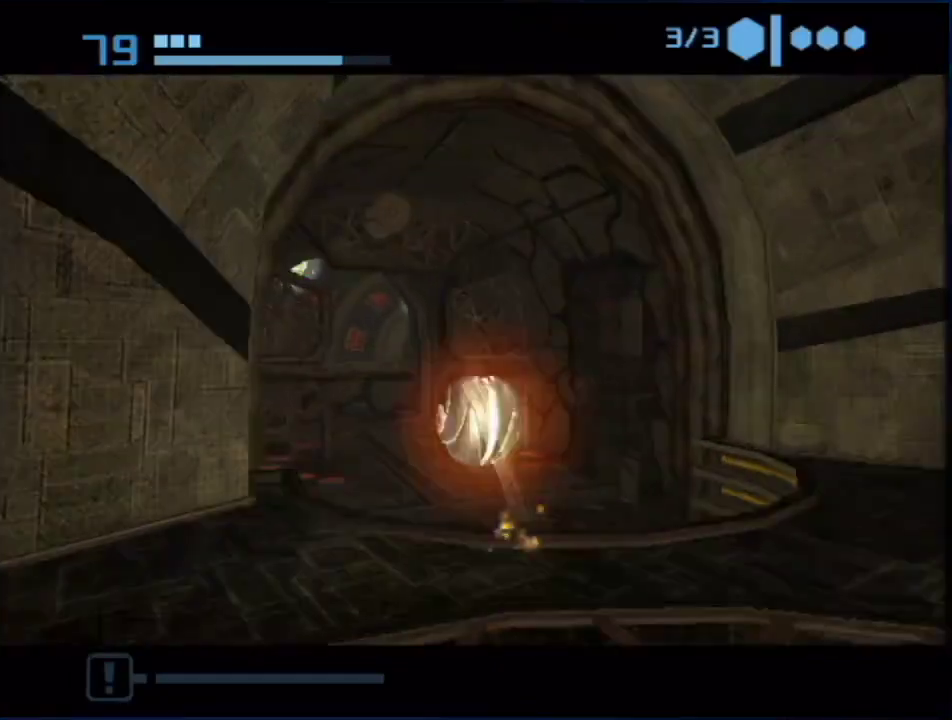
{"buttons": [], "left_stick": "up-right", "right_stick": "center", "events": [[33, "left_stick", "up-left"], [333, "left_stick", "up"], [417, "left_stick", "up-right"]]}
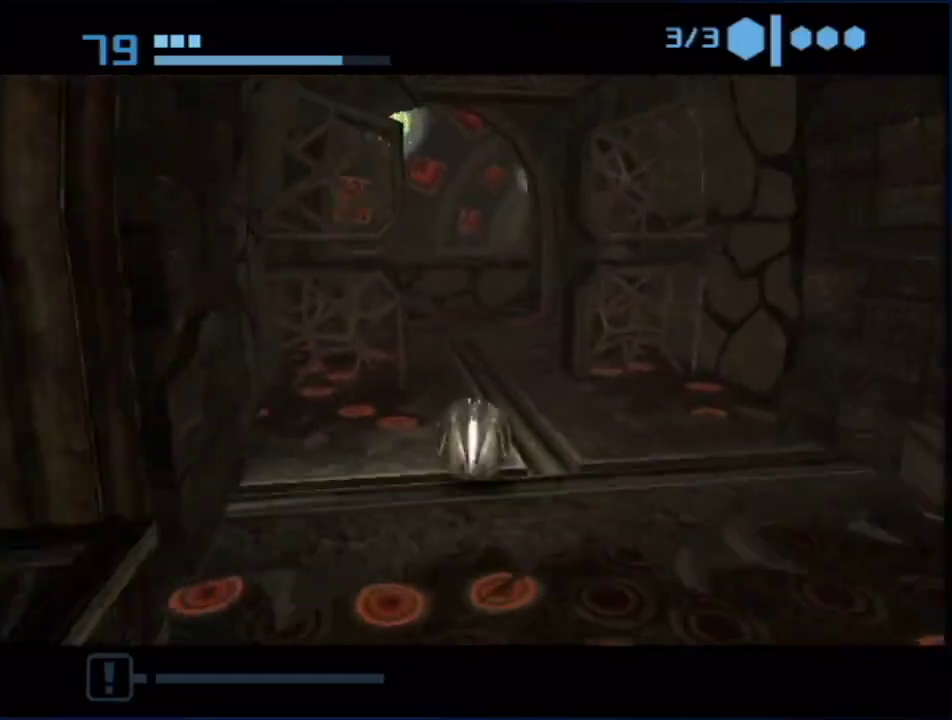
{"buttons": [], "left_stick": "up", "right_stick": "center", "events": [[100, "left_stick", "up"], [133, "X", "down"], [250, "X", "up"]]}
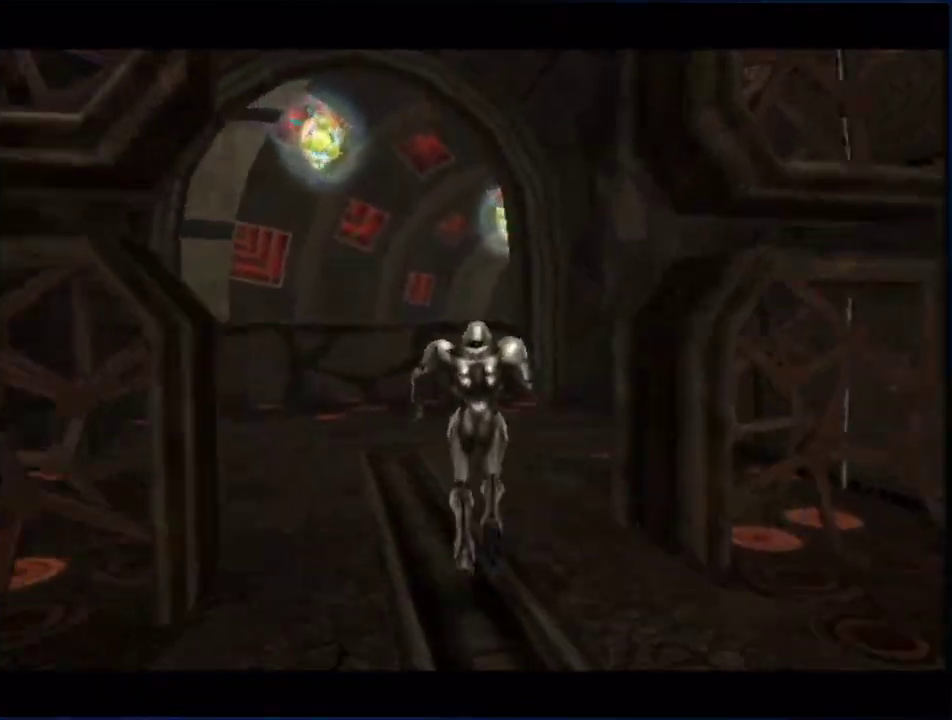
{"buttons": [], "left_stick": "up", "right_stick": "center", "events": []}
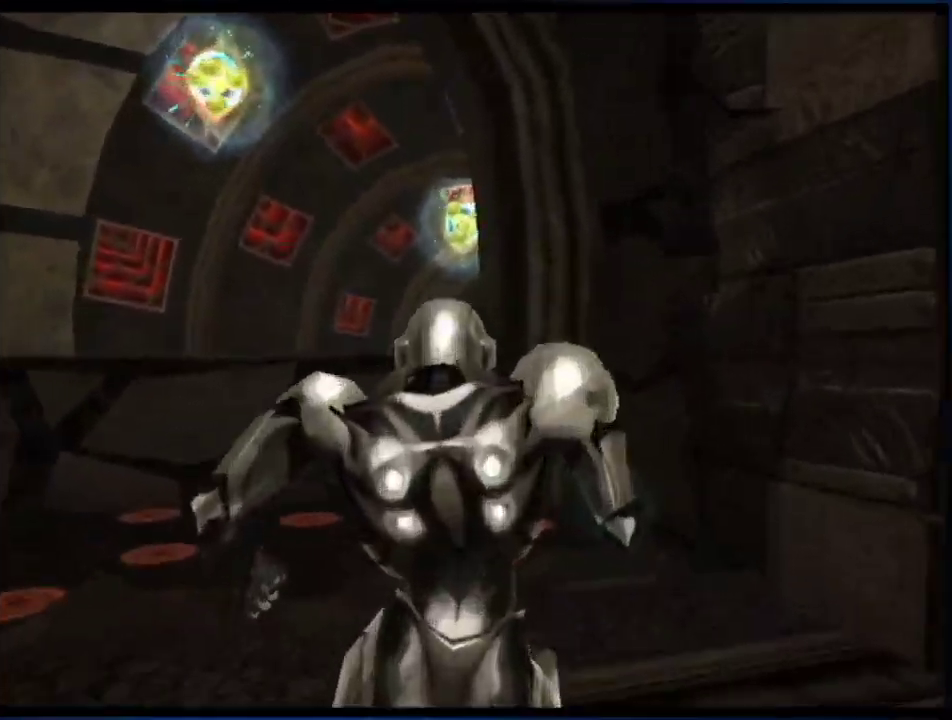
{"buttons": ["L1"], "left_stick": "up-left", "right_stick": "center", "events": [[67, "left_stick", "up-right"], [317, "L1", "down"], [317, "left_stick", "up-left"], [350, "B", "down"], [467, "B", "up"]]}
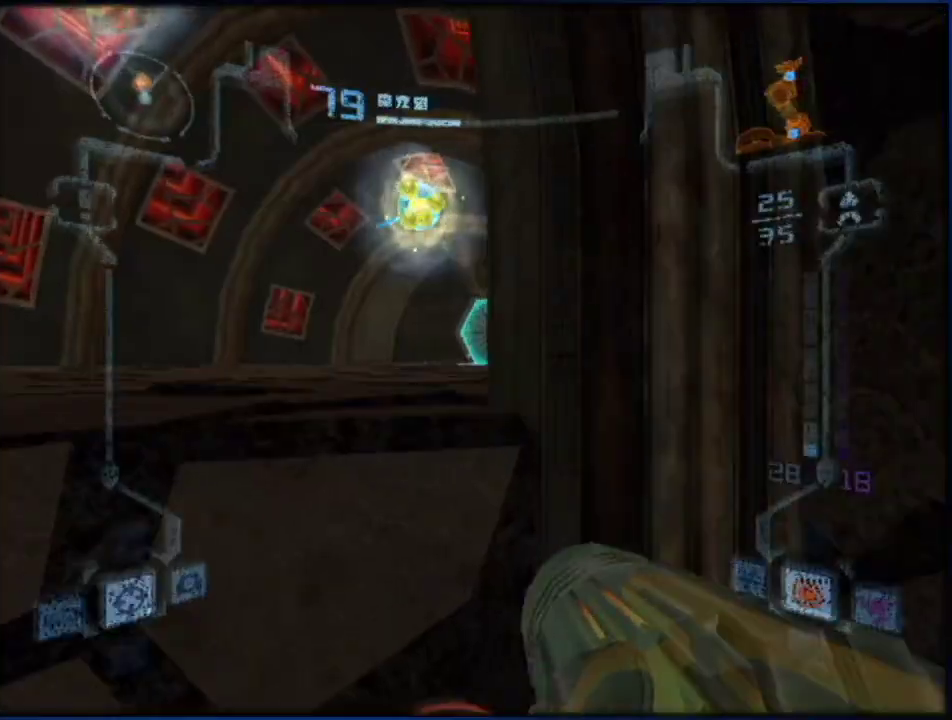
{"buttons": ["L1"], "left_stick": "up-left", "right_stick": "center", "events": [[183, "A", "down"], [183, "L1", "up"], [217, "left_stick", "up-right"], [250, "A", "up"], [317, "A", "down"], [317, "left_stick", "up"], [350, "L1", "down"], [367, "A", "up"], [367, "left_stick", "up-left"], [433, "A", "down"], [500, "A", "up"]]}
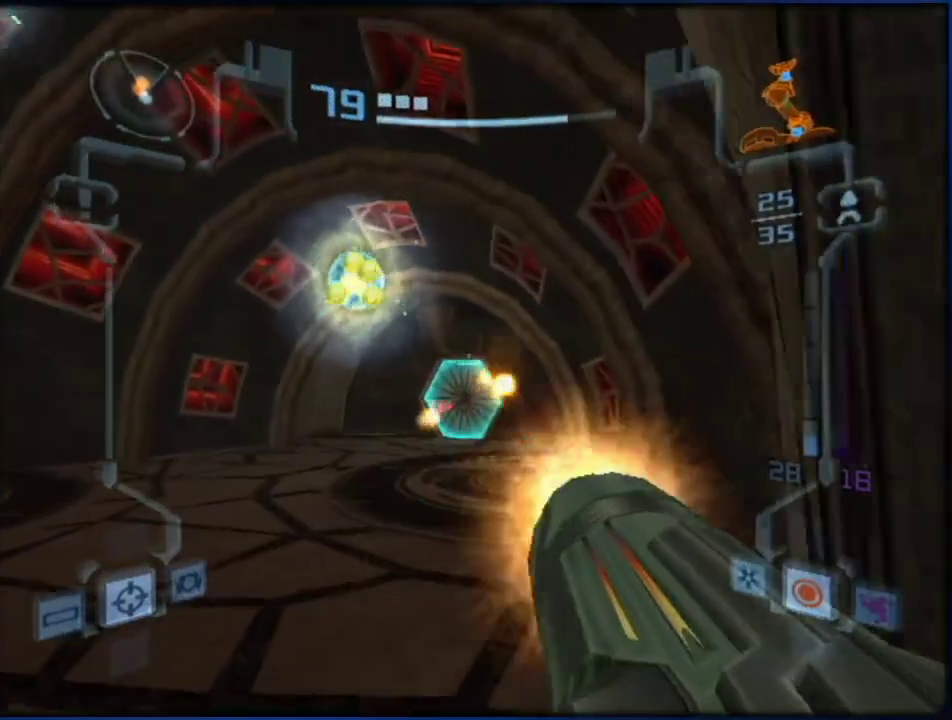
{"buttons": [], "left_stick": "up", "right_stick": "center", "events": [[67, "A", "down"], [67, "left_stick", "up"], [200, "A", "up"], [200, "X", "down"], [283, "X", "up"], [317, "L1", "up"]]}
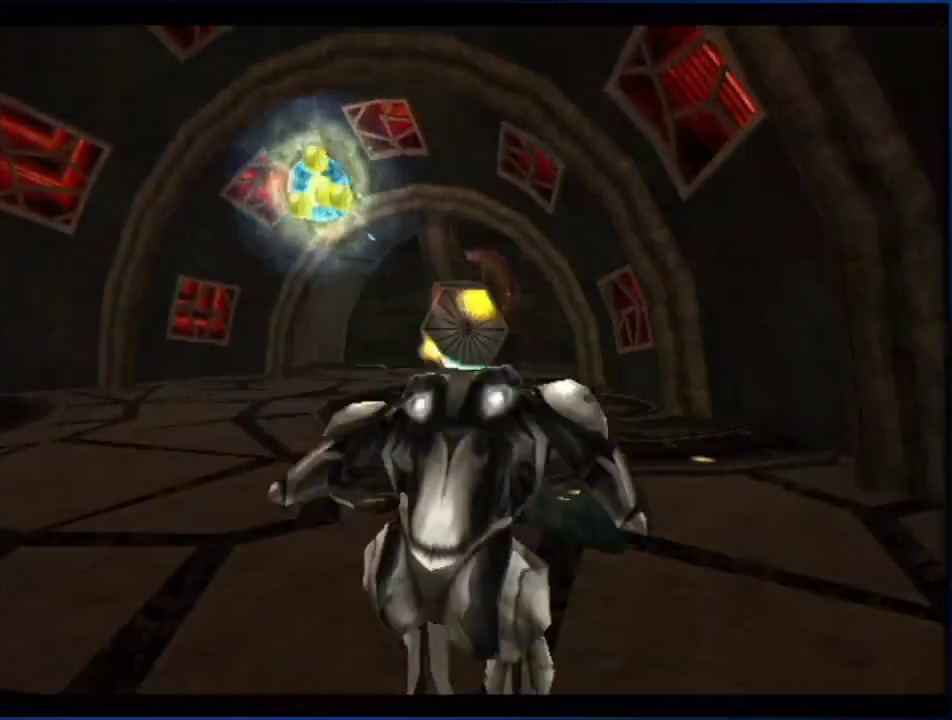
{"buttons": [], "left_stick": "up", "right_stick": "center", "events": []}
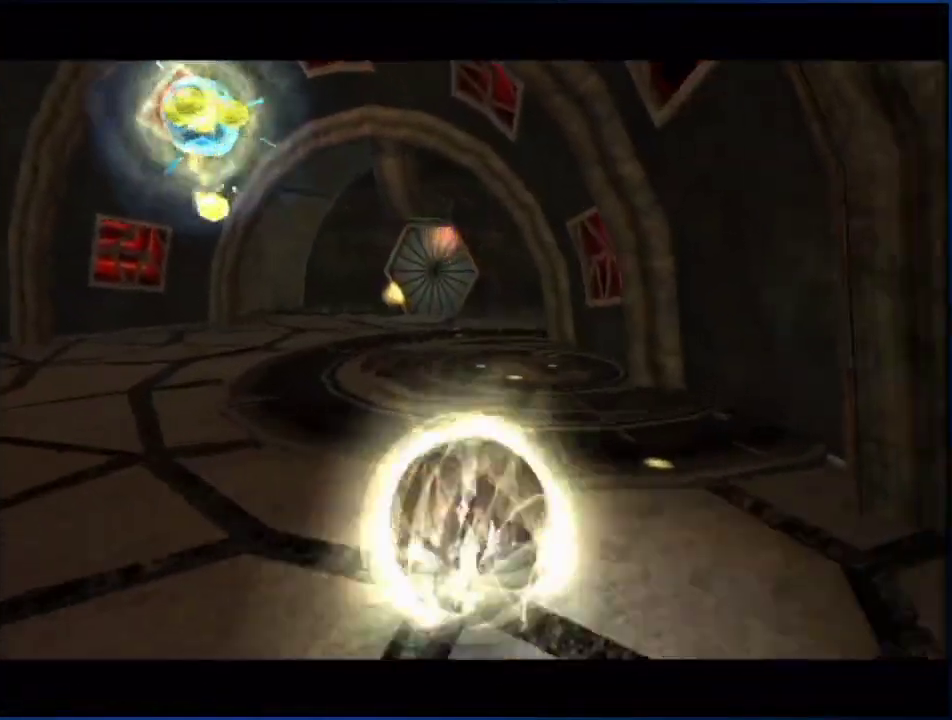
{"buttons": [], "left_stick": "up-left", "right_stick": "center", "events": [[400, "left_stick", "up-left"]]}
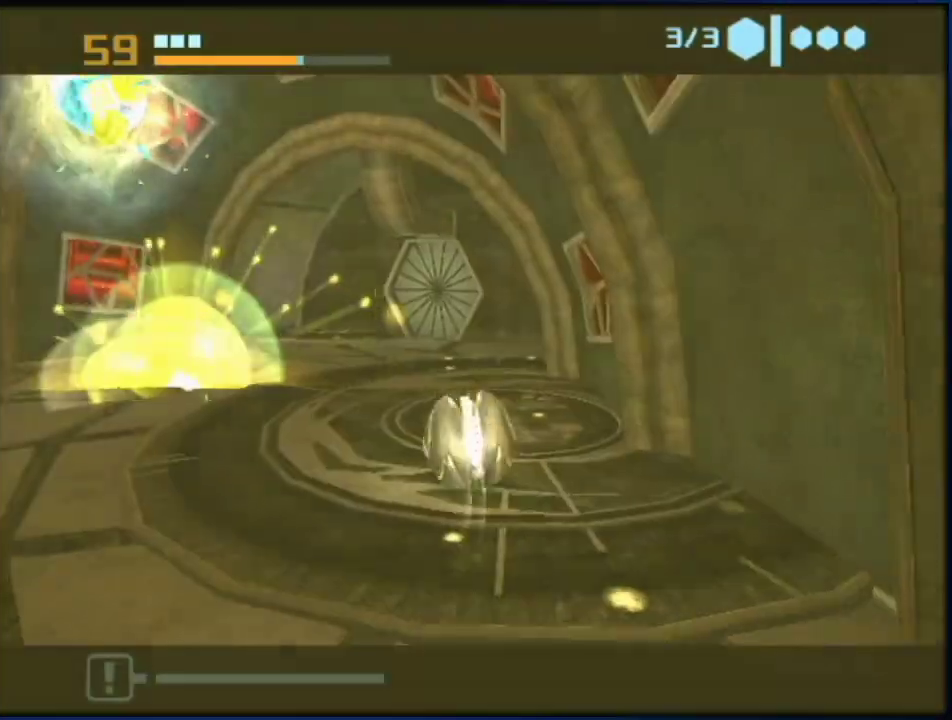
{"buttons": [], "left_stick": "up", "right_stick": "center", "events": [[167, "left_stick", "up"]]}
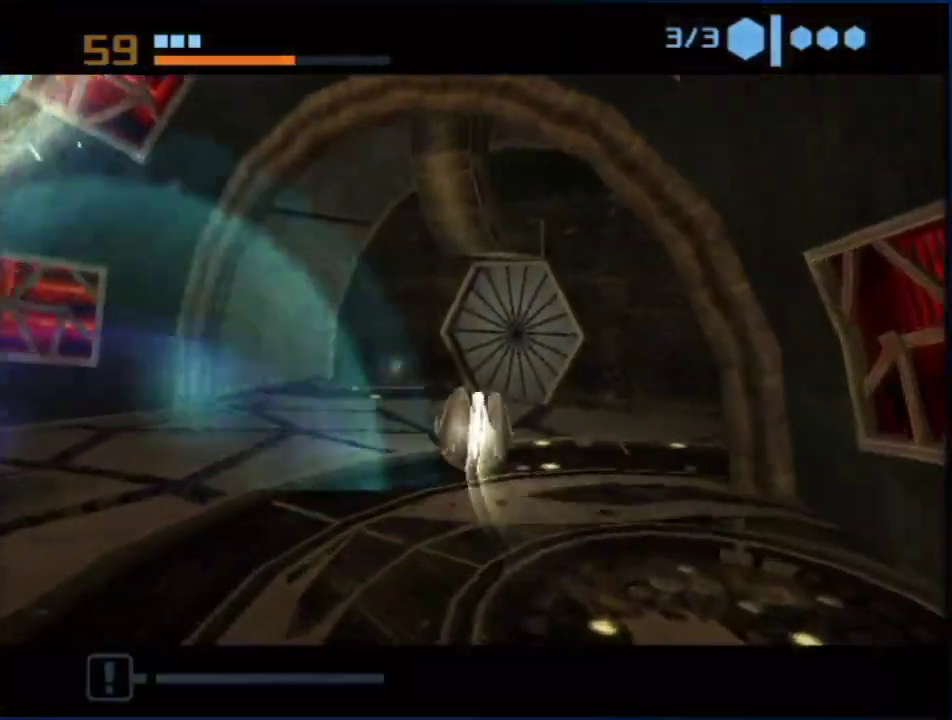
{"buttons": ["B"], "left_stick": "center", "right_stick": "center", "events": [[117, "B", "down"], [167, "left_stick", "up-right"], [250, "left_stick", "down-right"], [383, "left_stick", "center"]]}
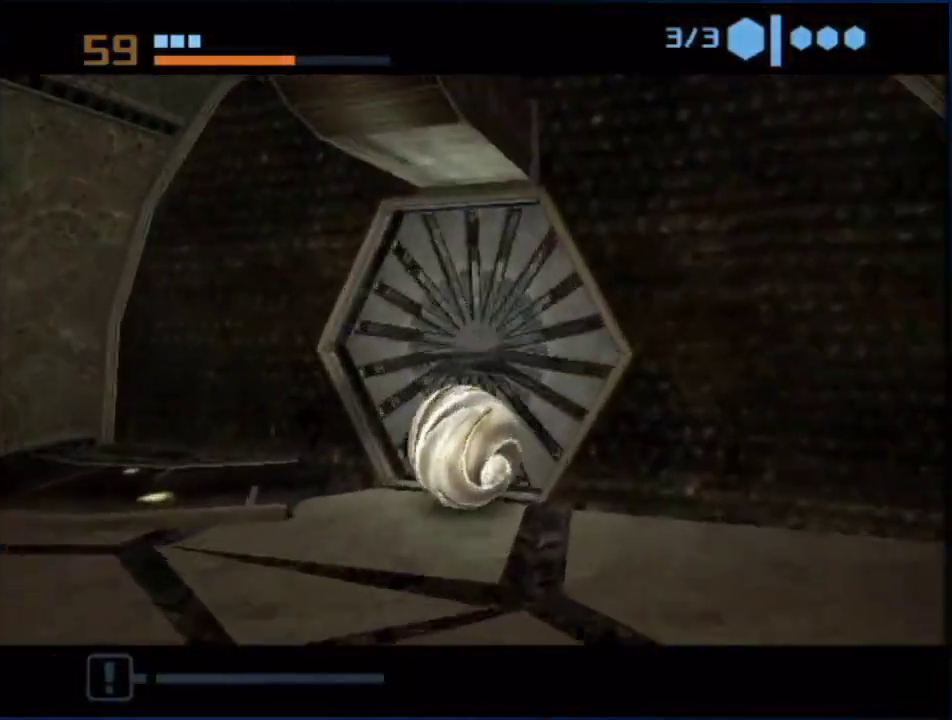
{"buttons": ["B"], "left_stick": "up", "right_stick": "center", "events": [[317, "left_stick", "up"]]}
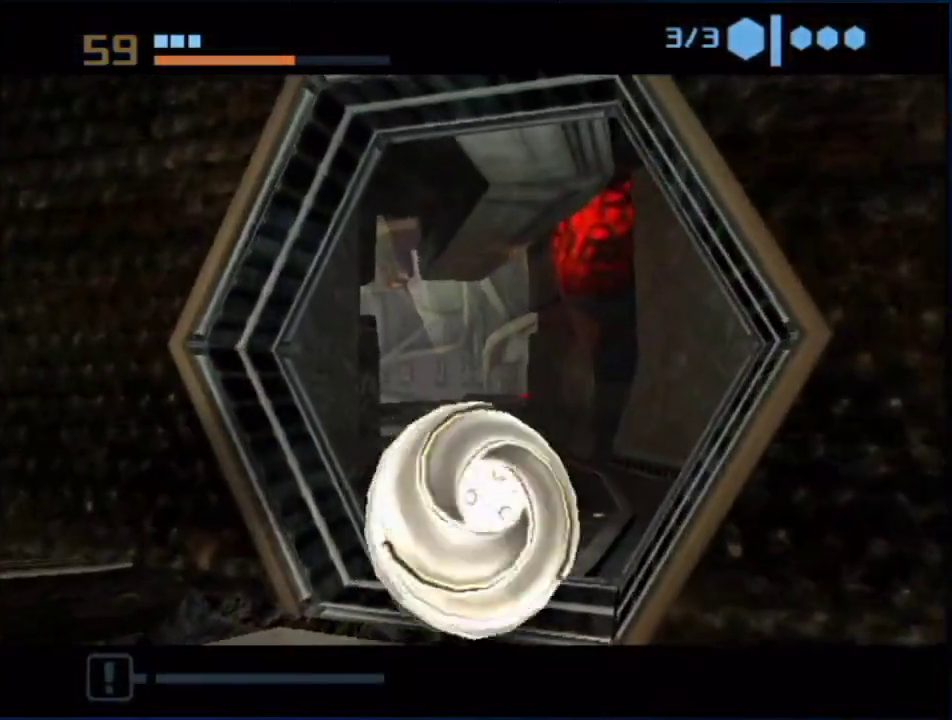
{"buttons": ["B"], "left_stick": "up", "right_stick": "center", "events": [[200, "B", "up"], [250, "B", "down"], [333, "left_stick", "up-left"], [467, "left_stick", "up"]]}
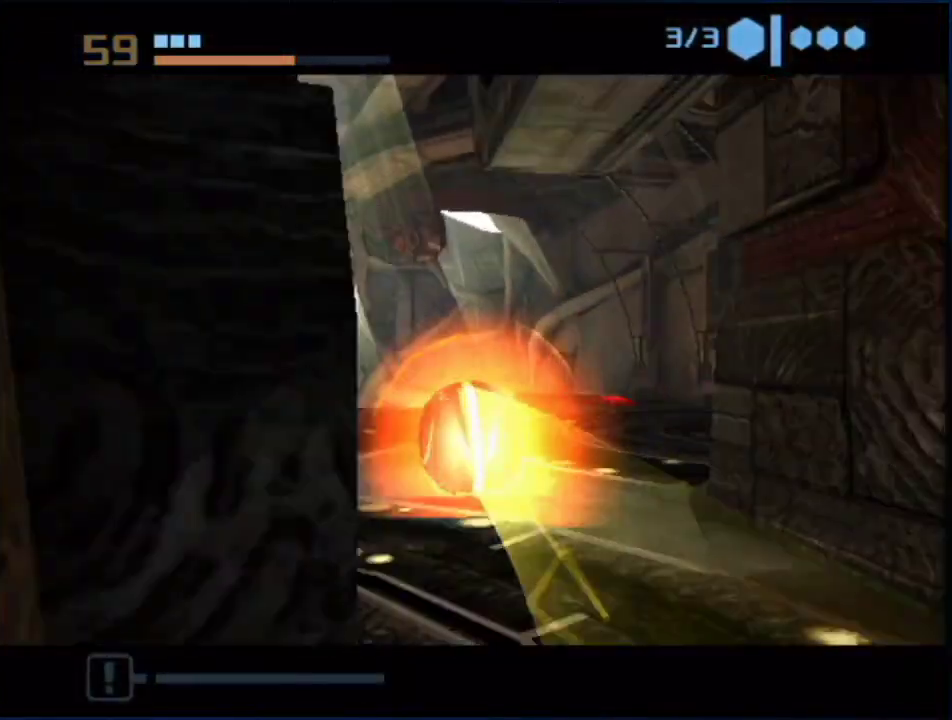
{"buttons": [], "left_stick": "up", "right_stick": "center", "events": [[183, "B", "up"], [433, "left_stick", "up-left"], [500, "left_stick", "up"]]}
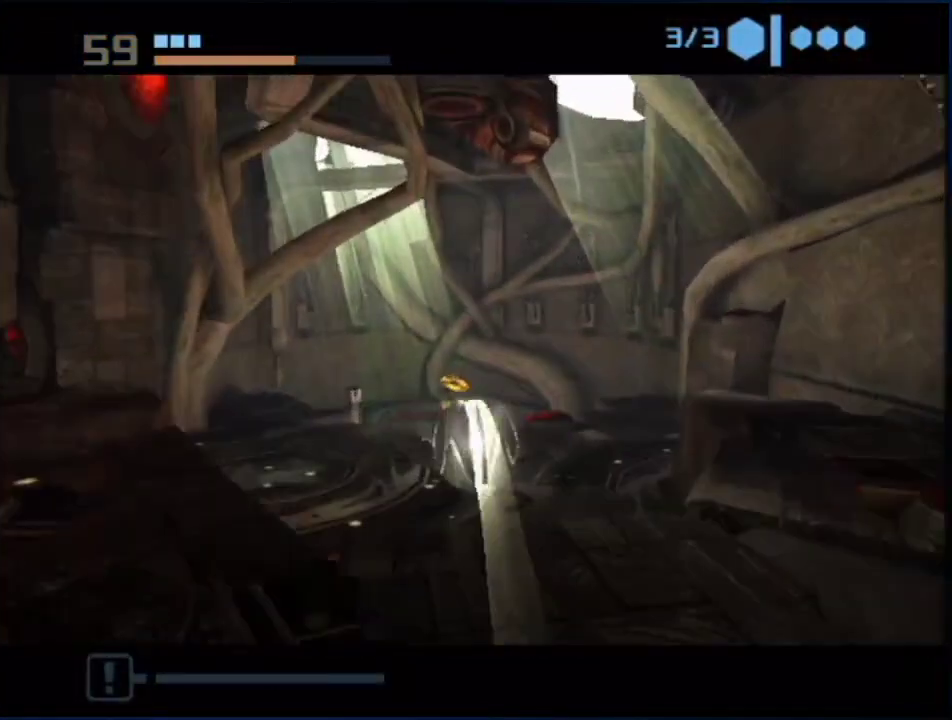
{"buttons": [], "left_stick": "up", "right_stick": "center", "events": []}
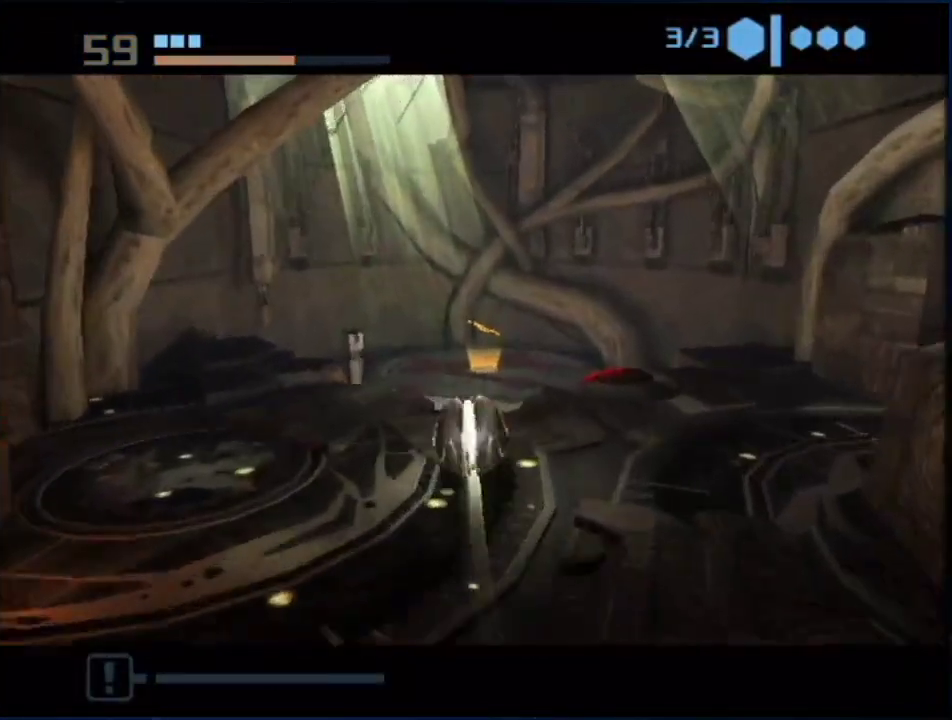
{"buttons": [], "left_stick": "up", "right_stick": "center", "events": [[100, "X", "down"], [233, "X", "up"]]}
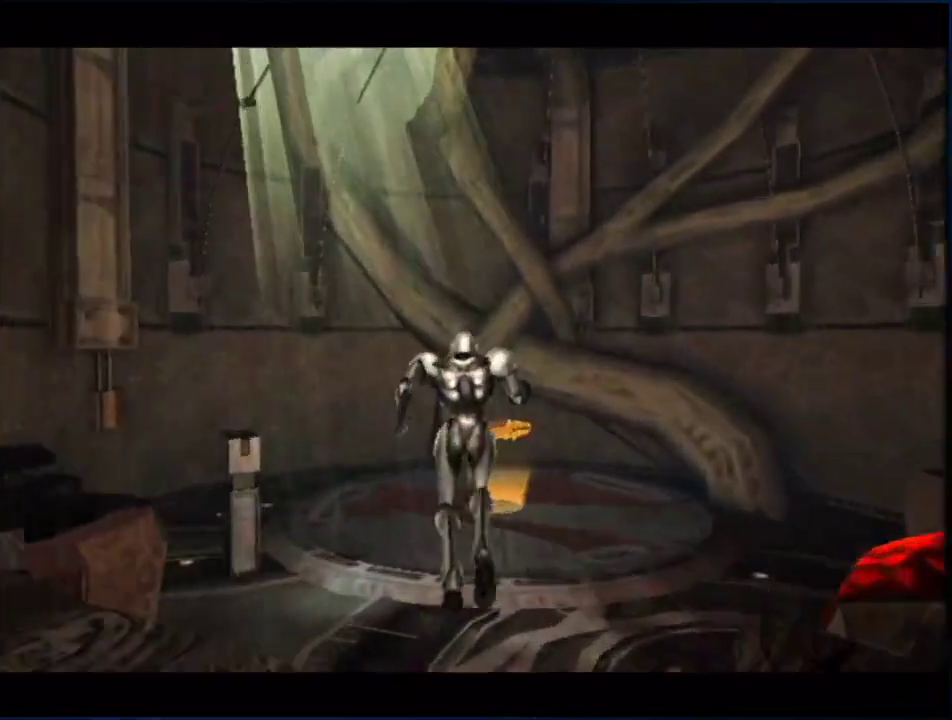
{"buttons": [], "left_stick": "up", "right_stick": "center", "events": []}
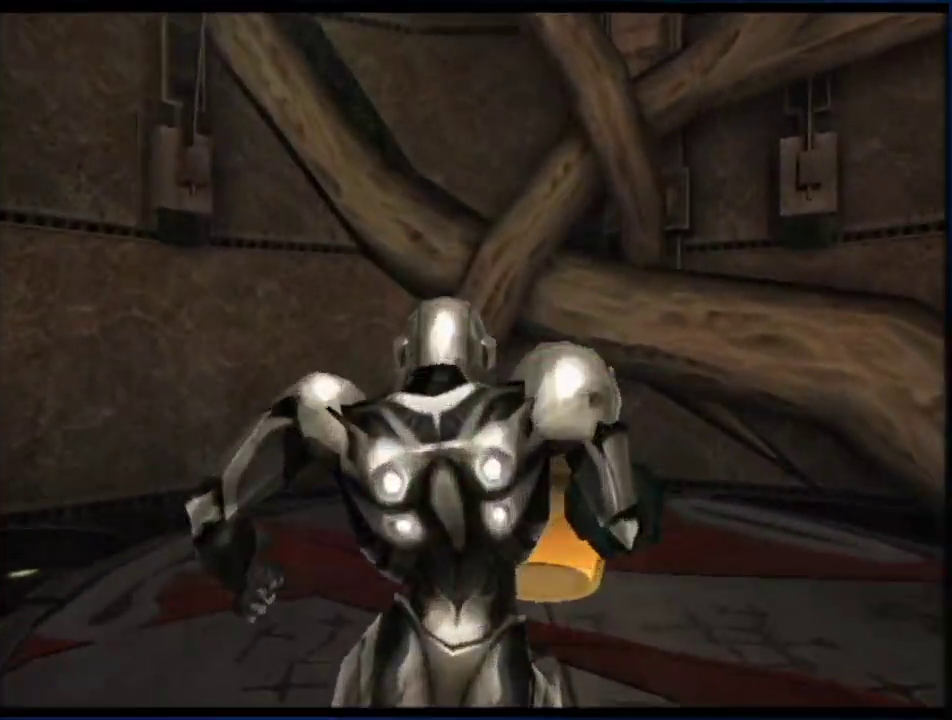
{"buttons": ["L1"], "left_stick": "up", "right_stick": "center", "events": [[200, "L1", "down"], [283, "left_stick", "up-right"], [450, "left_stick", "up"]]}
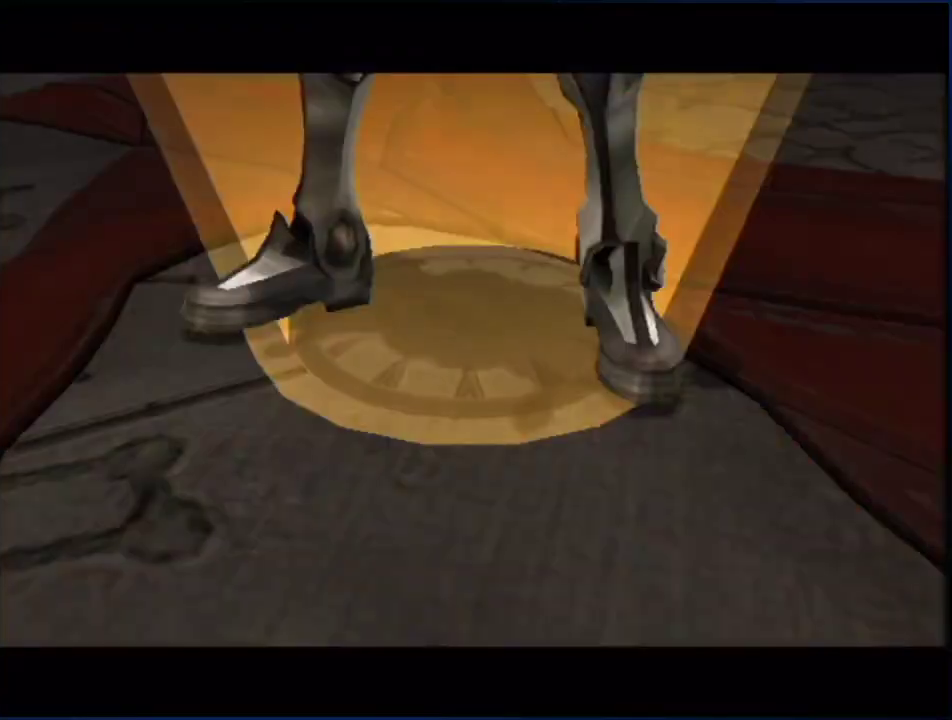
{"buttons": [], "left_stick": "center", "right_stick": "center", "events": [[200, "L1", "up"], [200, "left_stick", "center"]]}